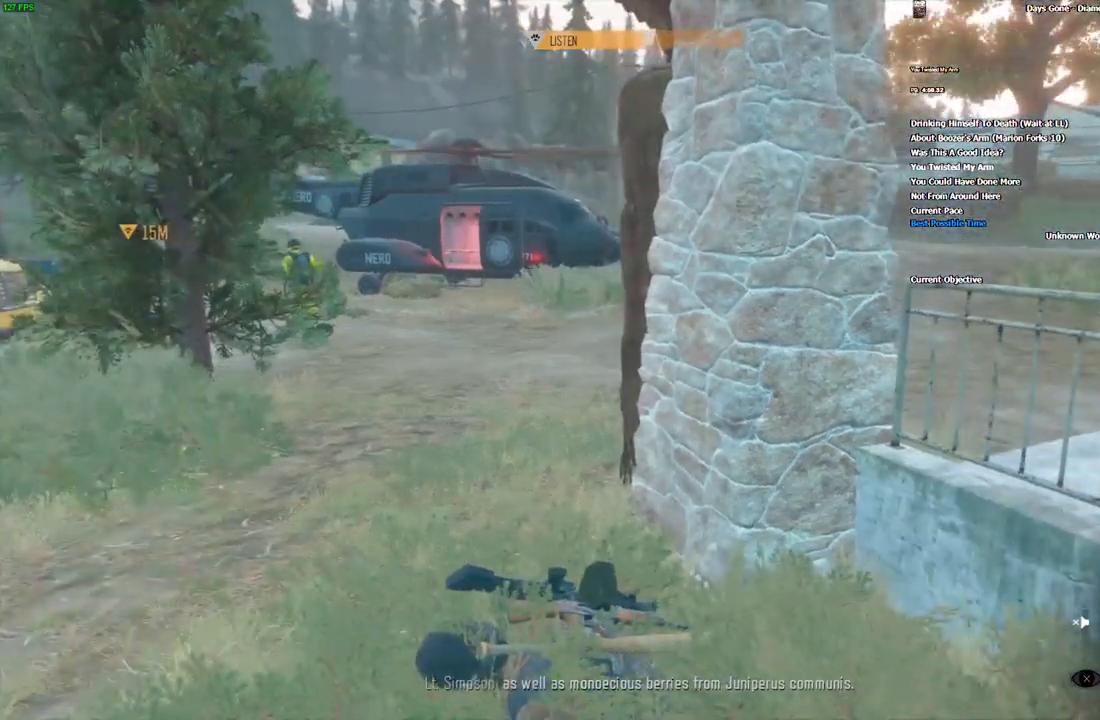
Gameplay with keyboard and mouse; each line is a JSON object with the keys and mouse buttons held at the frame after it. "events" lists presses ("down") and releases ("up") of "1", "2", "3", "4", "5", "a", "alt", "c", "caps_lock", "ctrl", "d", "e", "escape", "f", "g", "q", "r", "s", "shift", "space", "super", "tab", "tilde", "v", "w", "x", "z", "mouse_left", "mouse_wheel" and "mouse_right" between this image and that frame as [ms after this image, input, new state], when the widget could be followed in between. "mouse_left", "mouse_wheel", "mouse_right" = the "left", "wheel", "right" buttons of the "mouse" list. No other keys are recorded. "wheel" means that the mouse wheel is clicked or scrolled. Mouse movement is not recorded.
{"keys": ["space", "w"], "mouse": []}
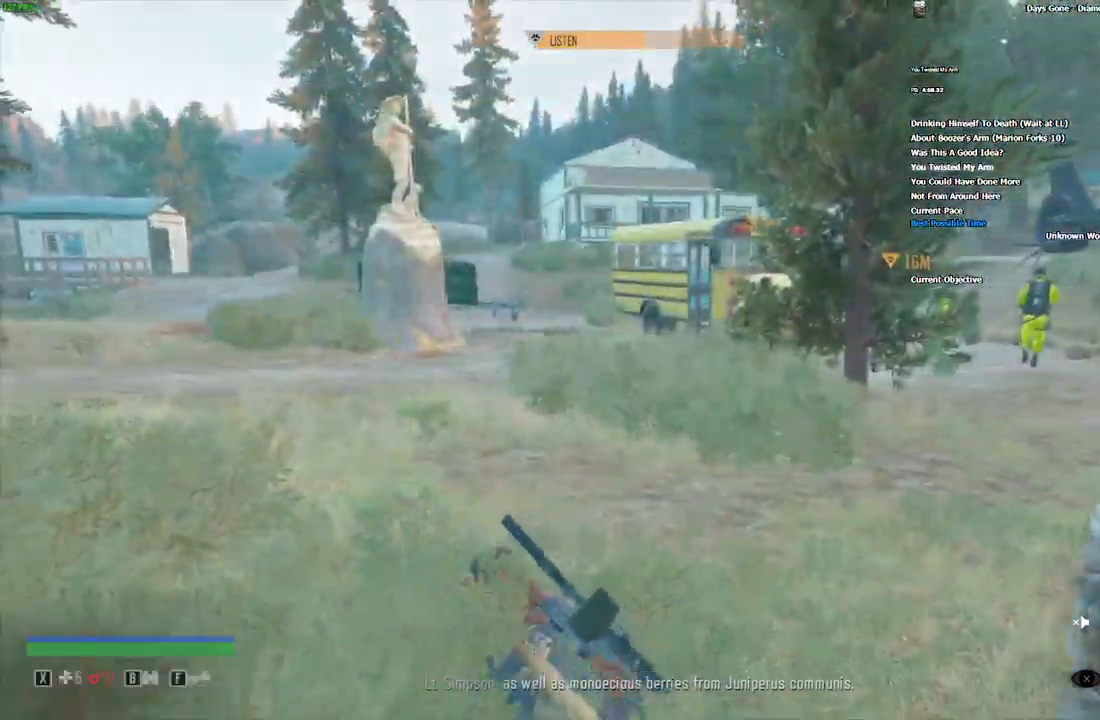
{"keys": ["a", "w"], "mouse": []}
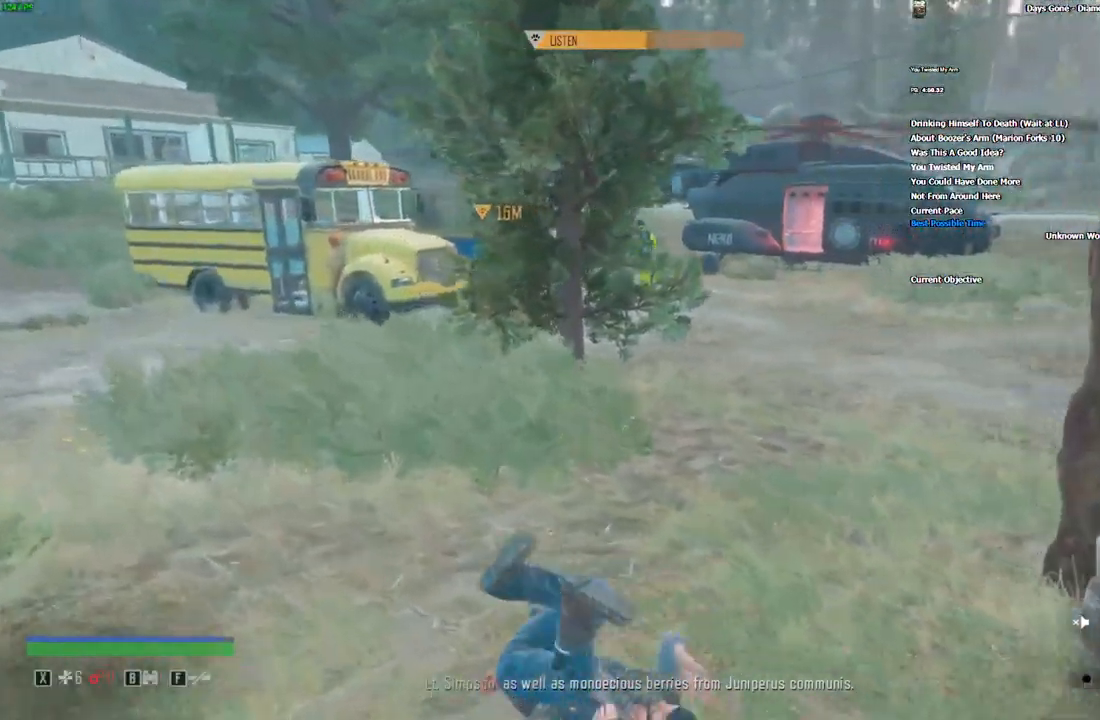
{"keys": ["w"], "mouse": [], "events": [[16, "a", "up"]]}
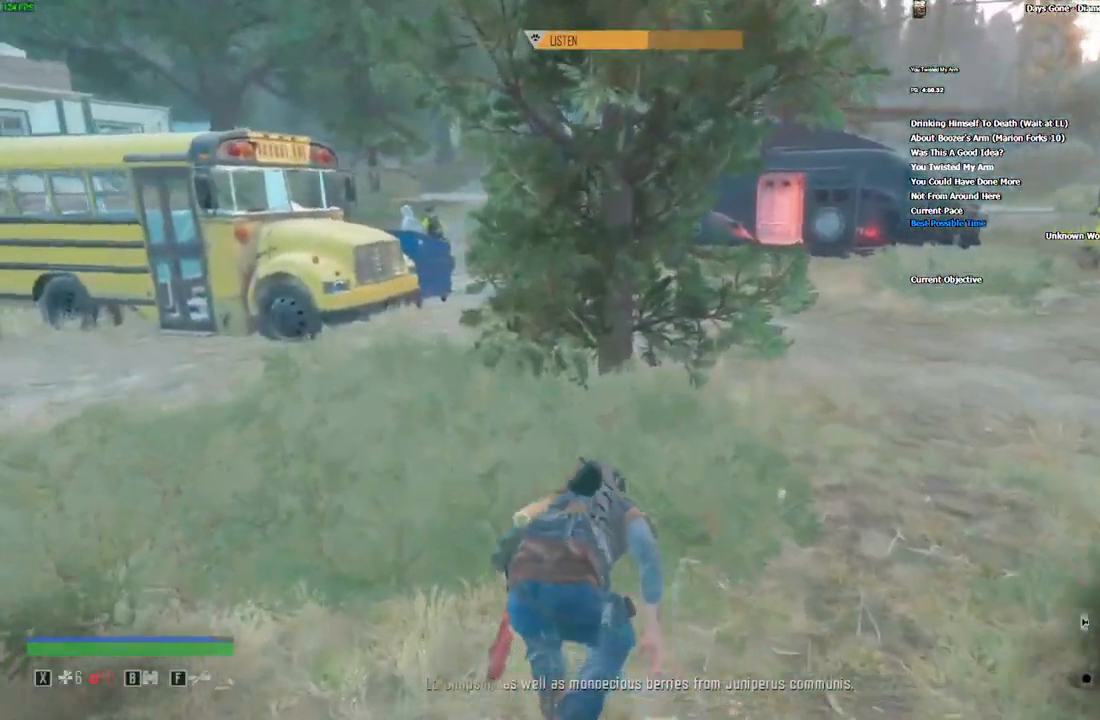
{"keys": [], "mouse": []}
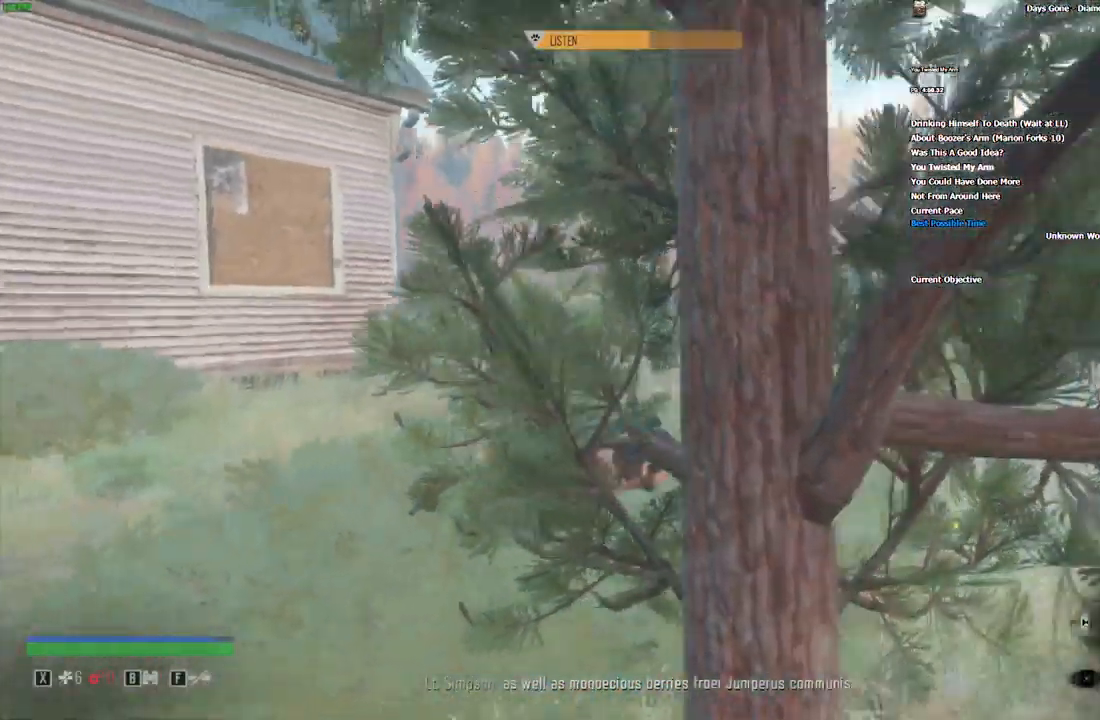
{"keys": [], "mouse": ["right"], "events": [[50, "mouse_right", "down"], [250, "d", "down"], [250, "w", "down"], [416, "w", "up"], [433, "d", "up"]]}
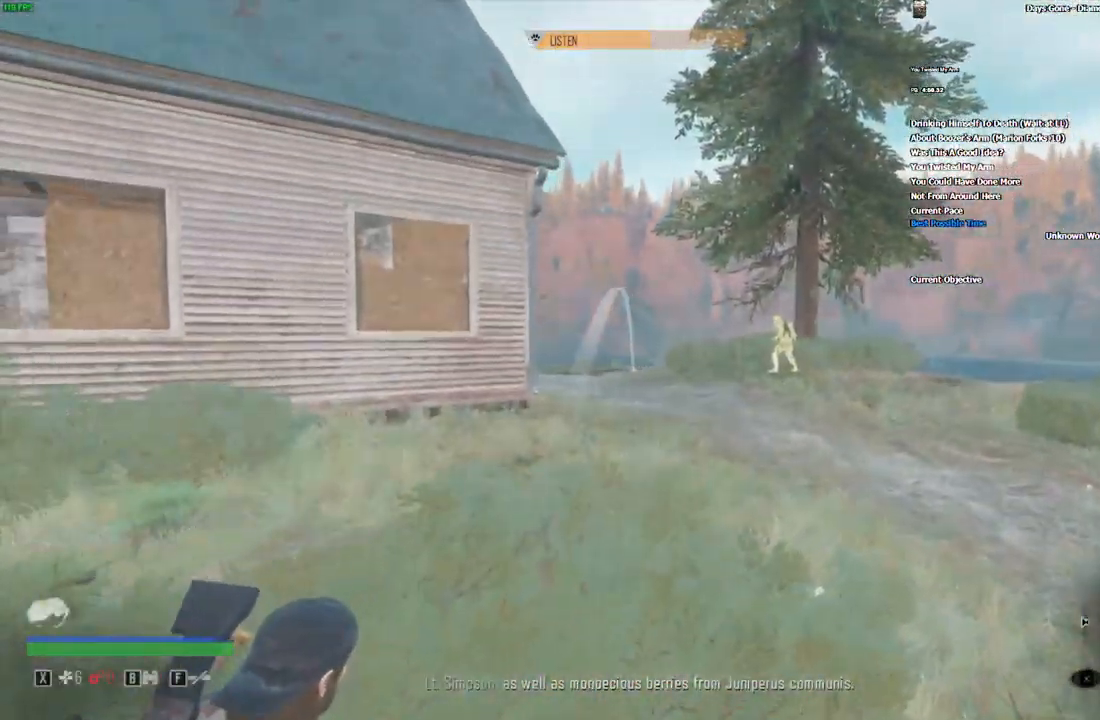
{"keys": [], "mouse": ["right"], "events": [[100, "mouse_left", "down"], [216, "mouse_left", "up"]]}
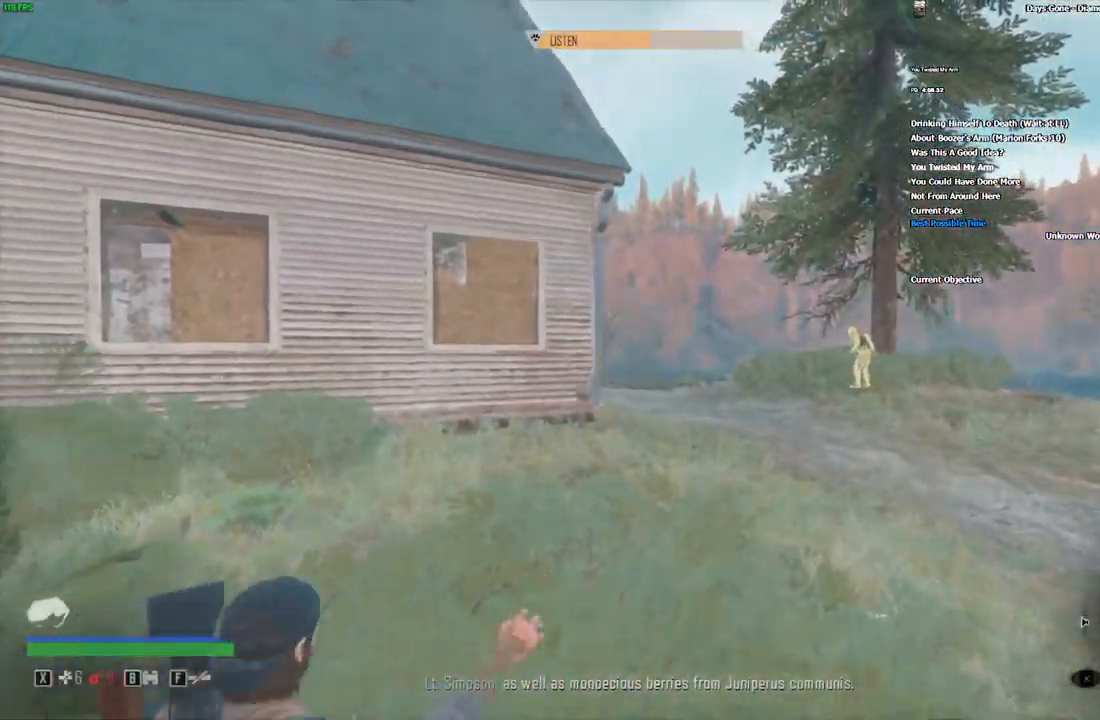
{"keys": [], "mouse": [], "events": [[16, "mouse_right", "up"]]}
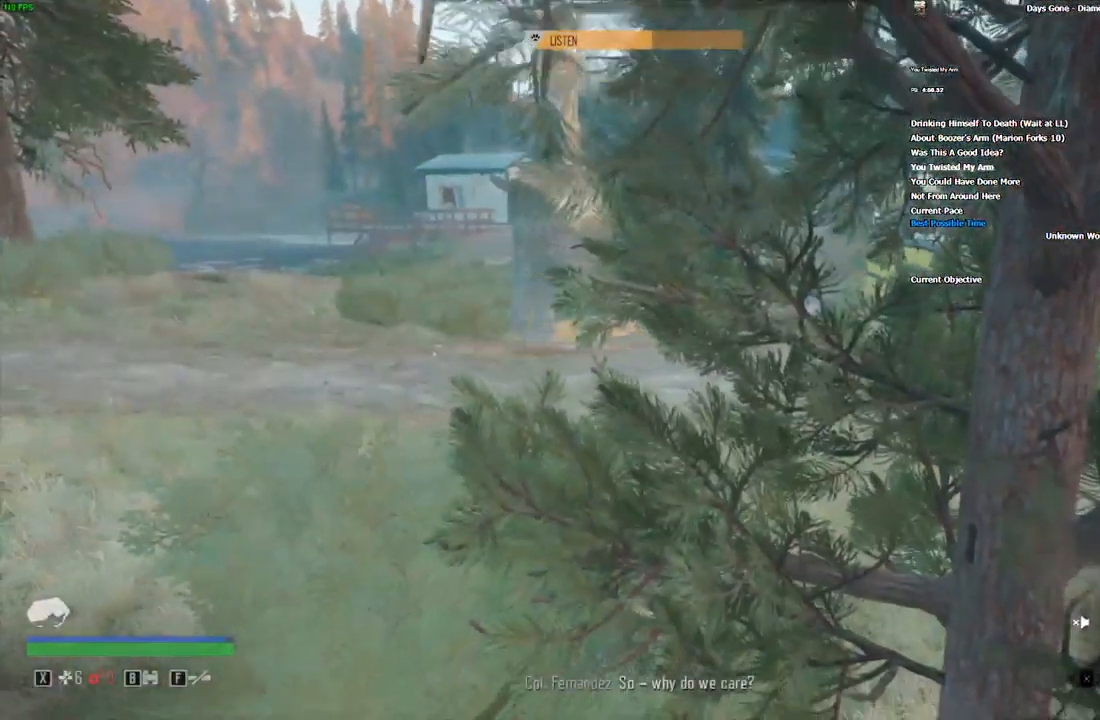
{"keys": [], "mouse": []}
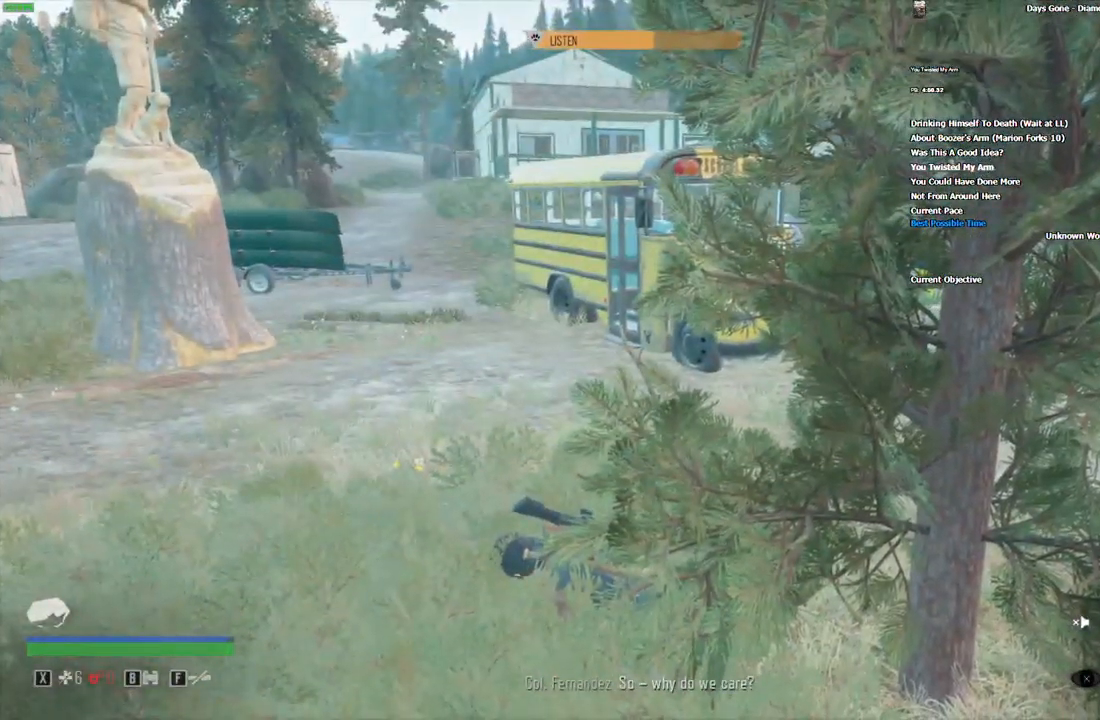
{"keys": [], "mouse": []}
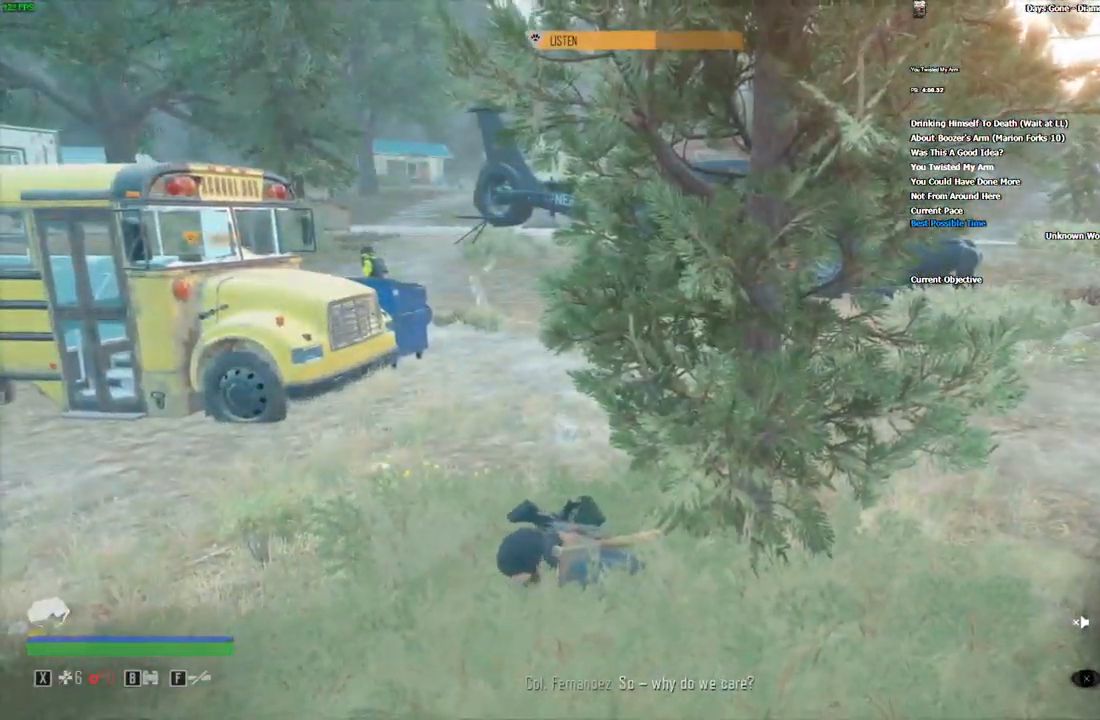
{"keys": ["a", "w"], "mouse": []}
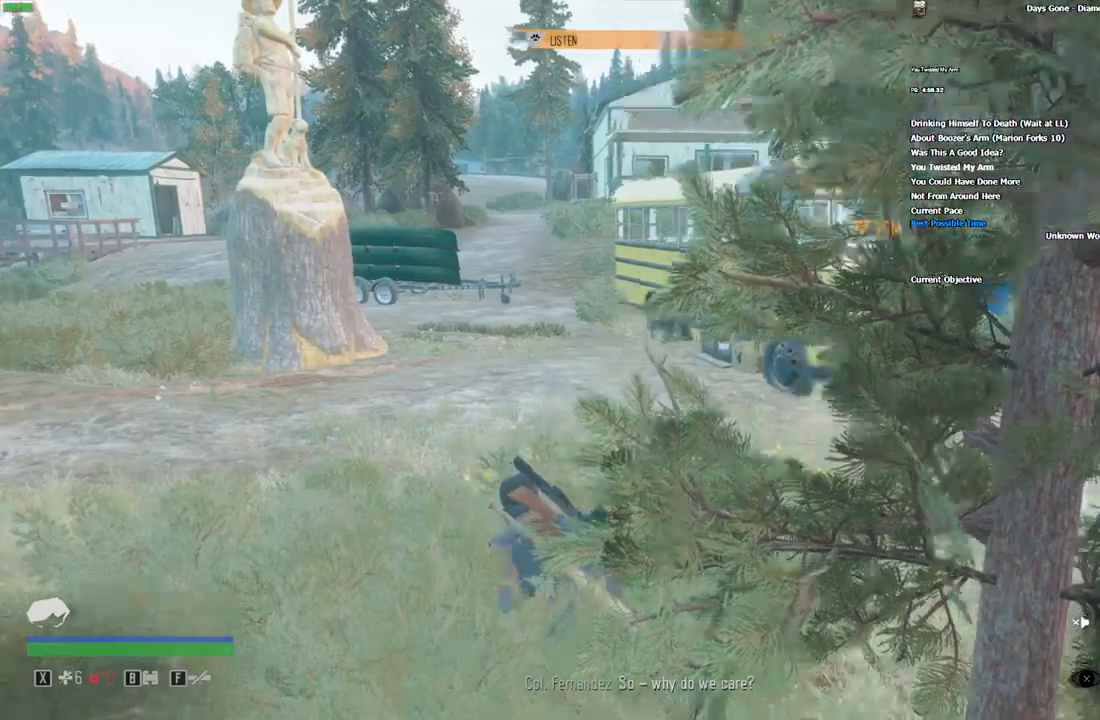
{"keys": [], "mouse": []}
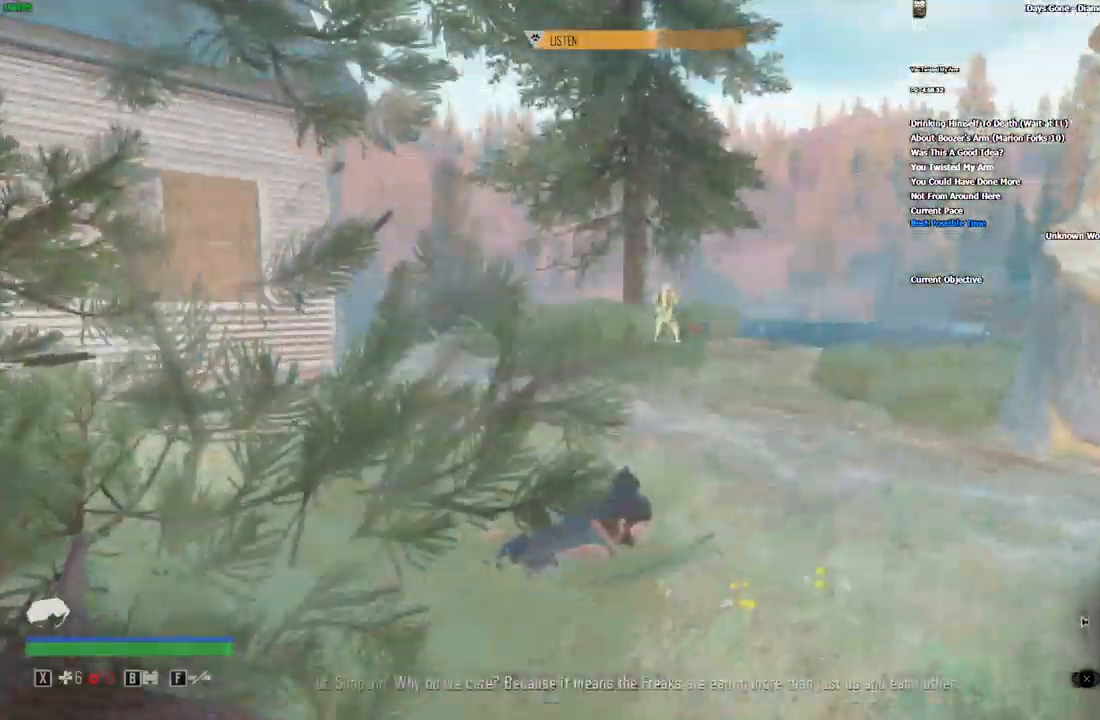
{"keys": [], "mouse": [], "events": []}
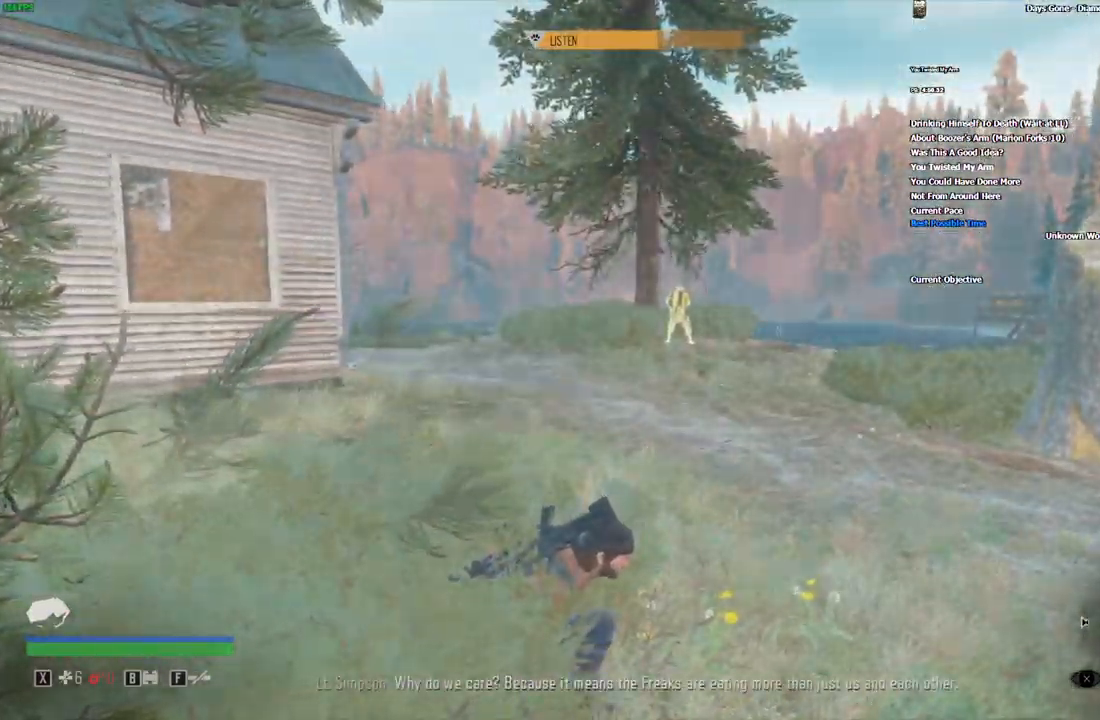
{"keys": [], "mouse": []}
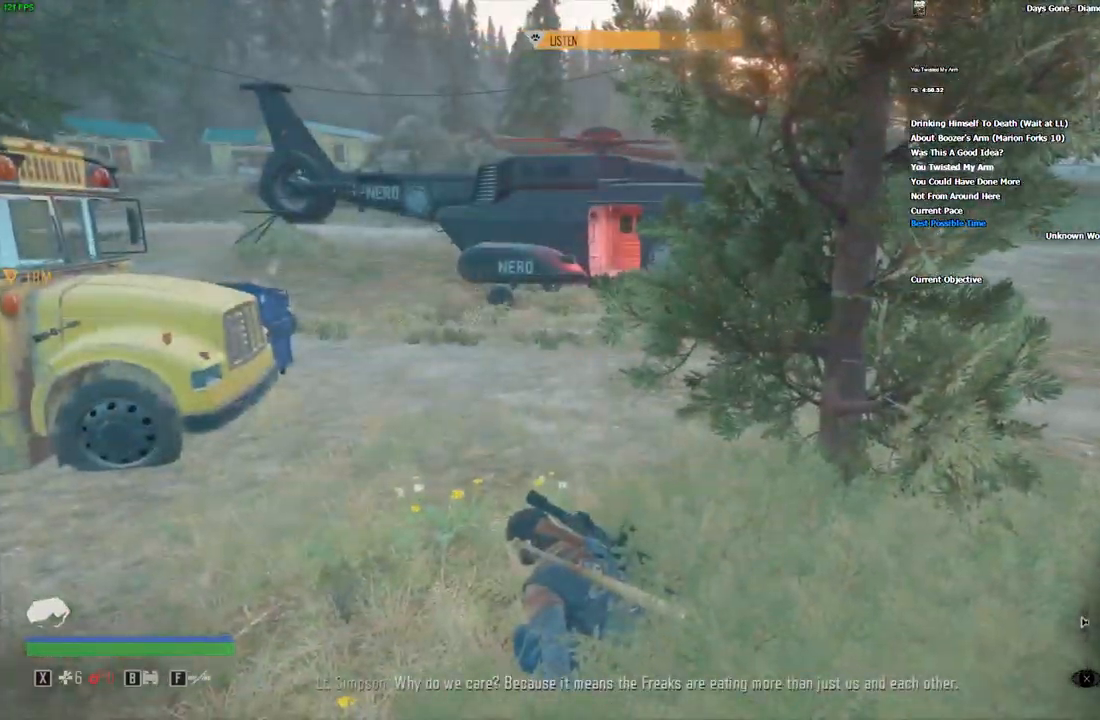
{"keys": ["w"], "mouse": []}
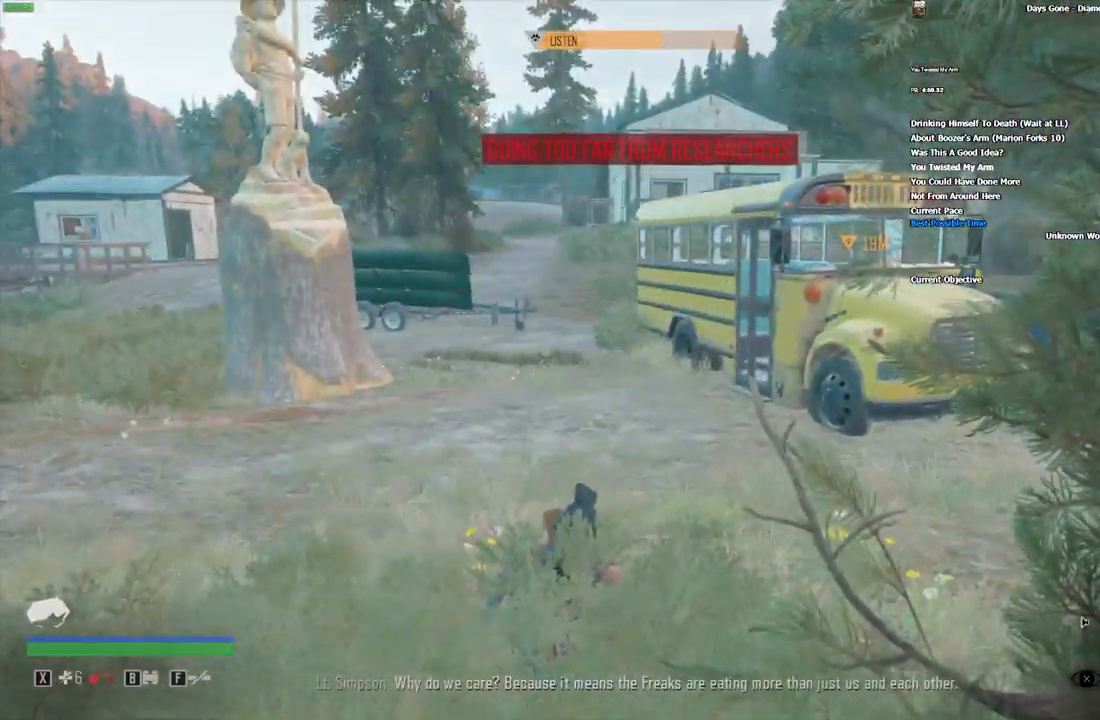
{"keys": ["w"], "mouse": [], "events": [[50, "space", "down"], [167, "space", "up"], [400, "space", "down"], [450, "space", "up"]]}